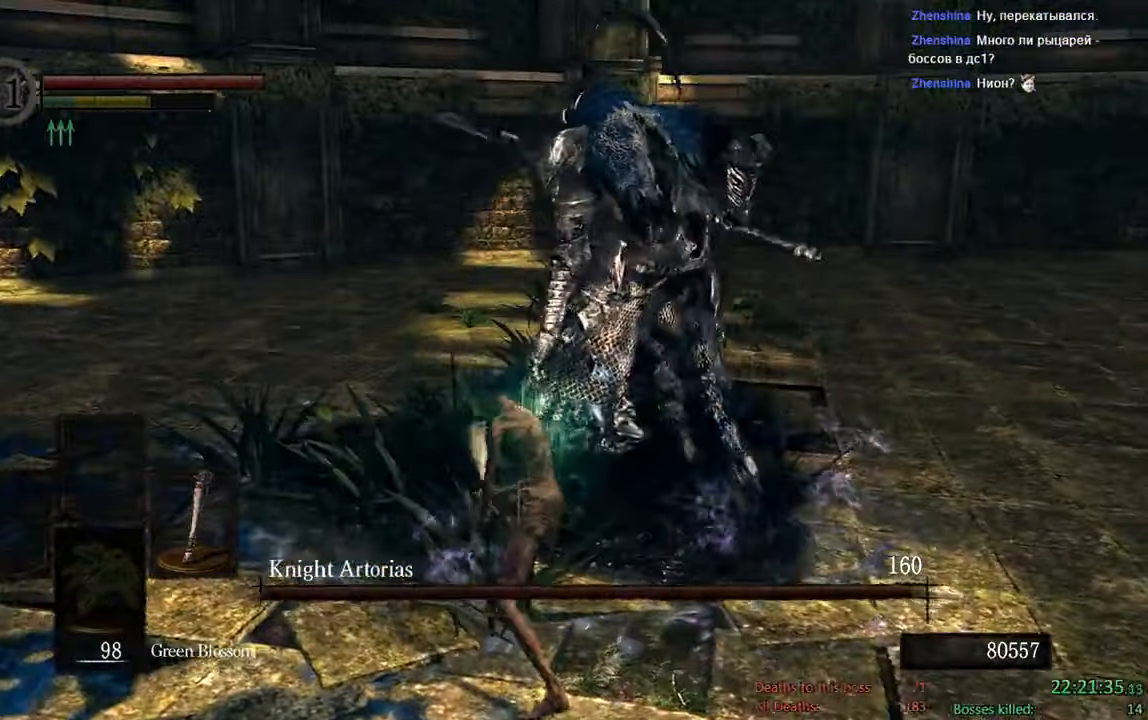
Gameplay with a controller (Xbox layout); each line is a JSON object with the inputs held at the frame after it (dt_ms = milliseconds from this image to that frame). "events" lists button and stick changes between this image and that frame as [ms after this image, input, new state], when the widget could be followed in between.
{"dt_ms": 1000, "buttons": ["B"], "left_stick": "down", "right_stick": "center", "events": [[117, "left_stick", "down"]]}
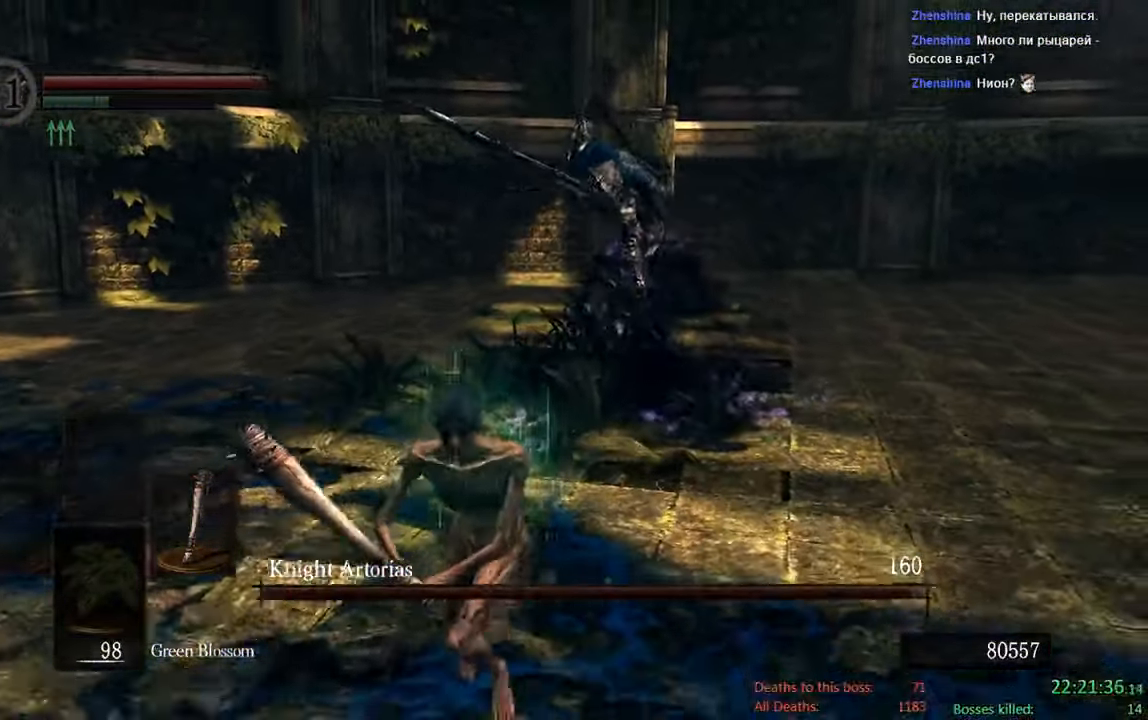
{"dt_ms": 500, "buttons": ["B"], "left_stick": "down", "right_stick": "center", "events": []}
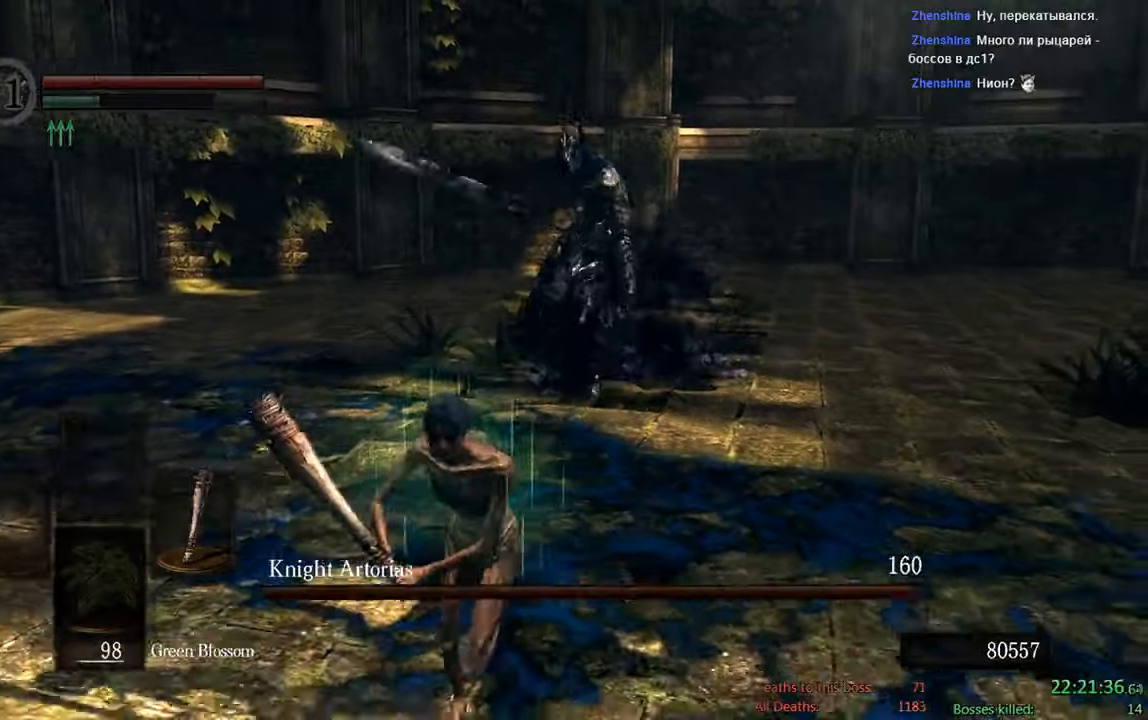
{"dt_ms": 500, "buttons": ["B"], "left_stick": "down", "right_stick": "center", "events": []}
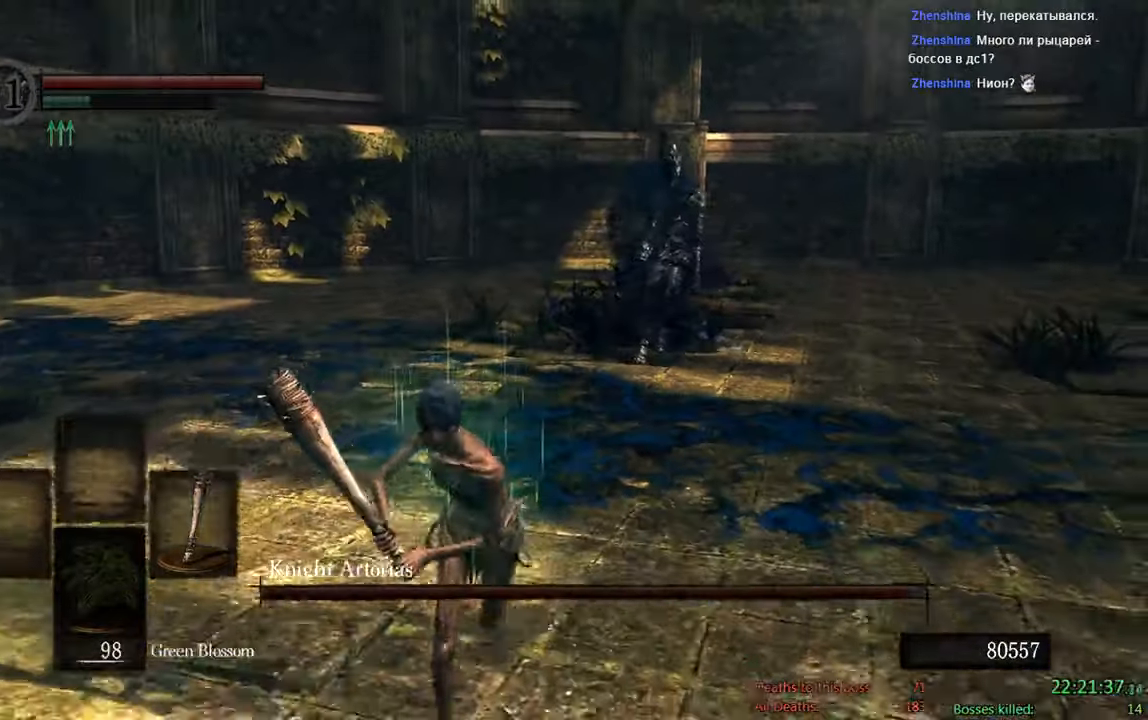
{"dt_ms": 500, "buttons": [], "left_stick": "down", "right_stick": "center", "events": [[66, "B", "up"], [316, "right_stick", "right"], [483, "right_stick", "center"]]}
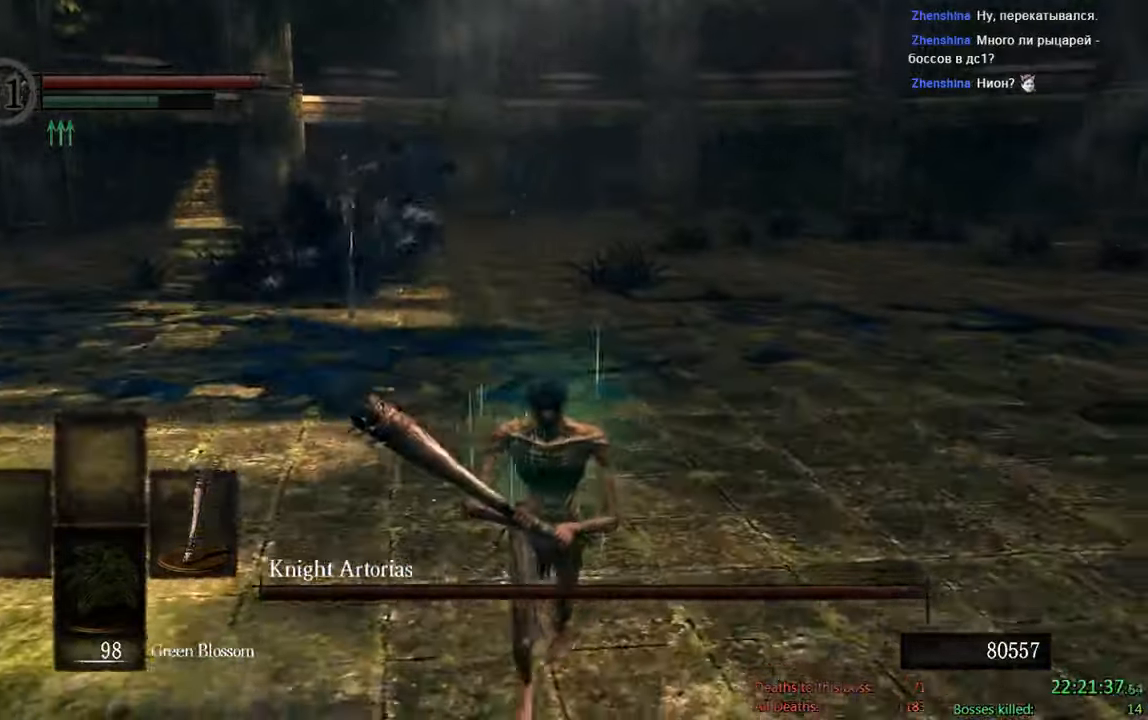
{"dt_ms": 500, "buttons": ["B"], "left_stick": "down", "right_stick": "right", "events": [[216, "B", "down"], [433, "right_stick", "right"]]}
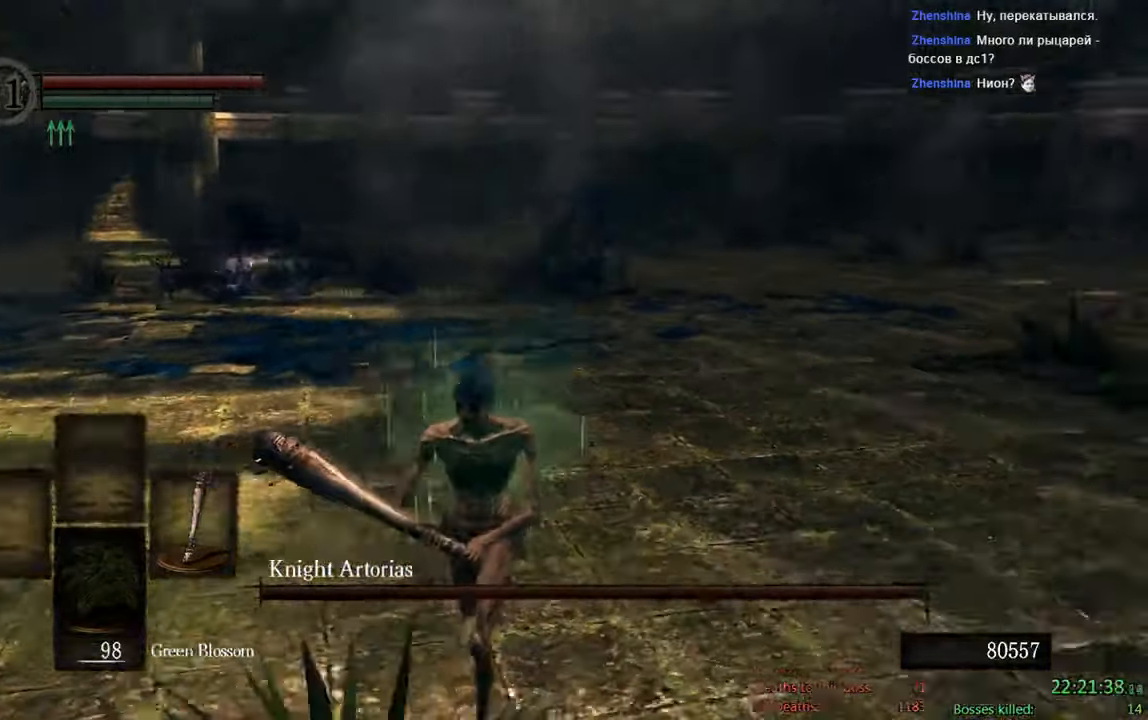
{"dt_ms": 500, "buttons": ["B"], "left_stick": "down", "right_stick": "right", "events": [[116, "right_stick", "center"], [450, "right_stick", "right"]]}
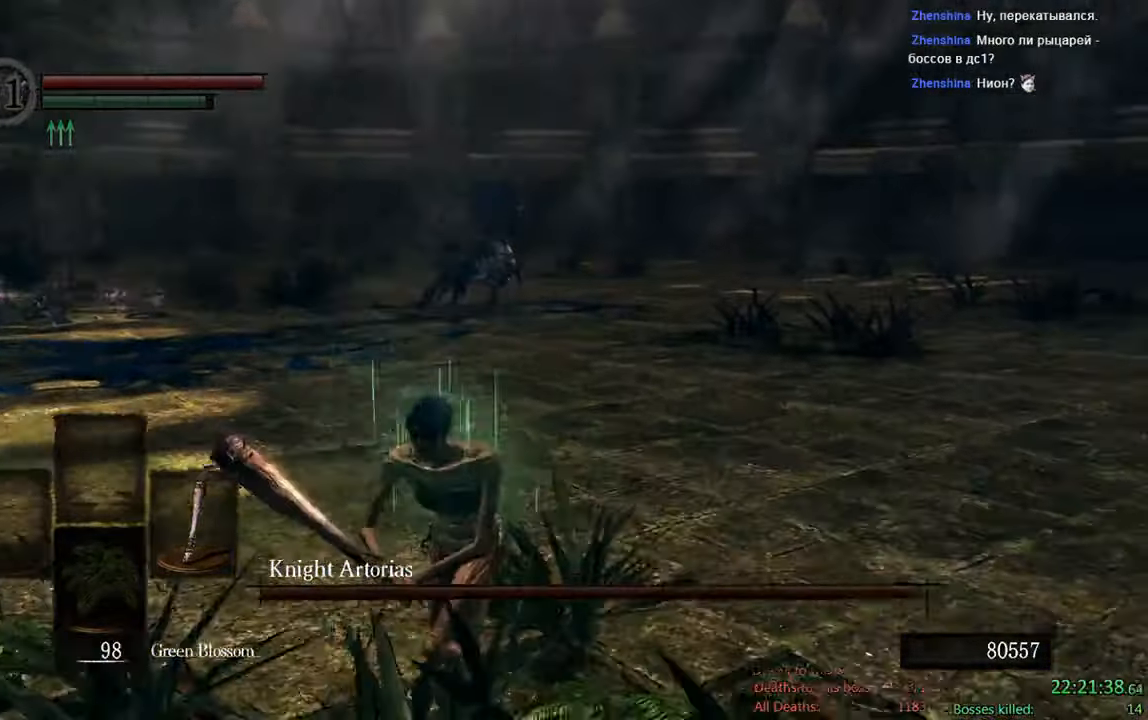
{"dt_ms": 500, "buttons": [], "left_stick": "down", "right_stick": "center", "events": [[133, "right_stick", "center"], [433, "B", "up"]]}
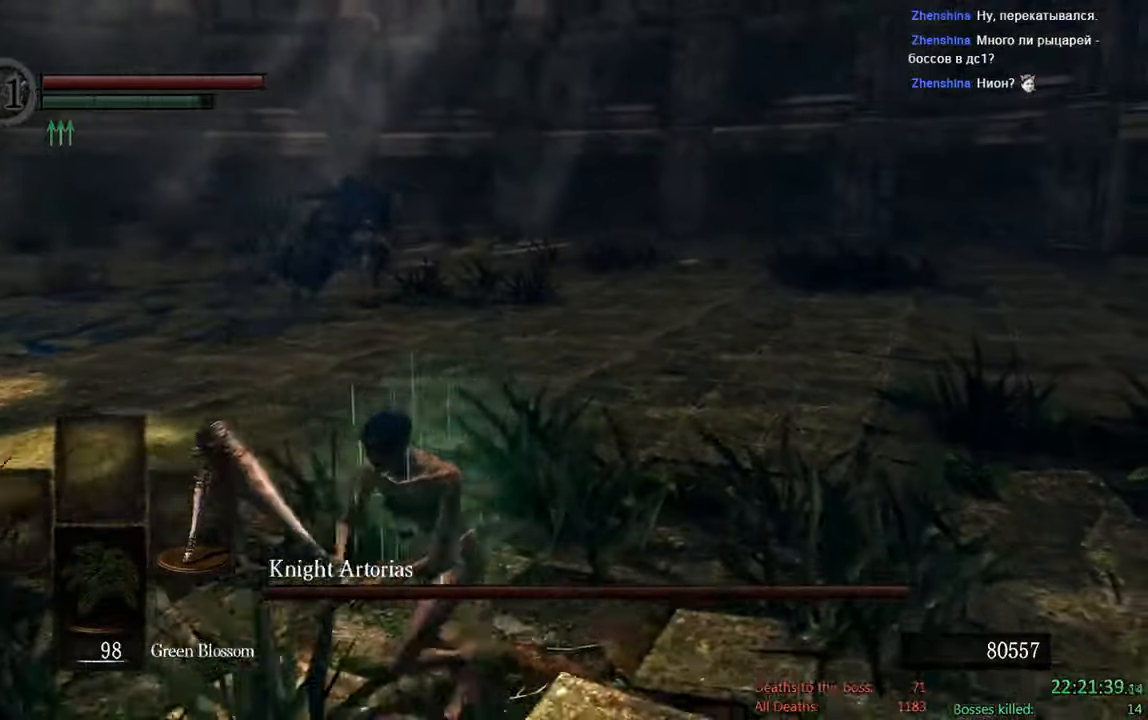
{"dt_ms": 500, "buttons": ["B"], "left_stick": "down", "right_stick": "right"}
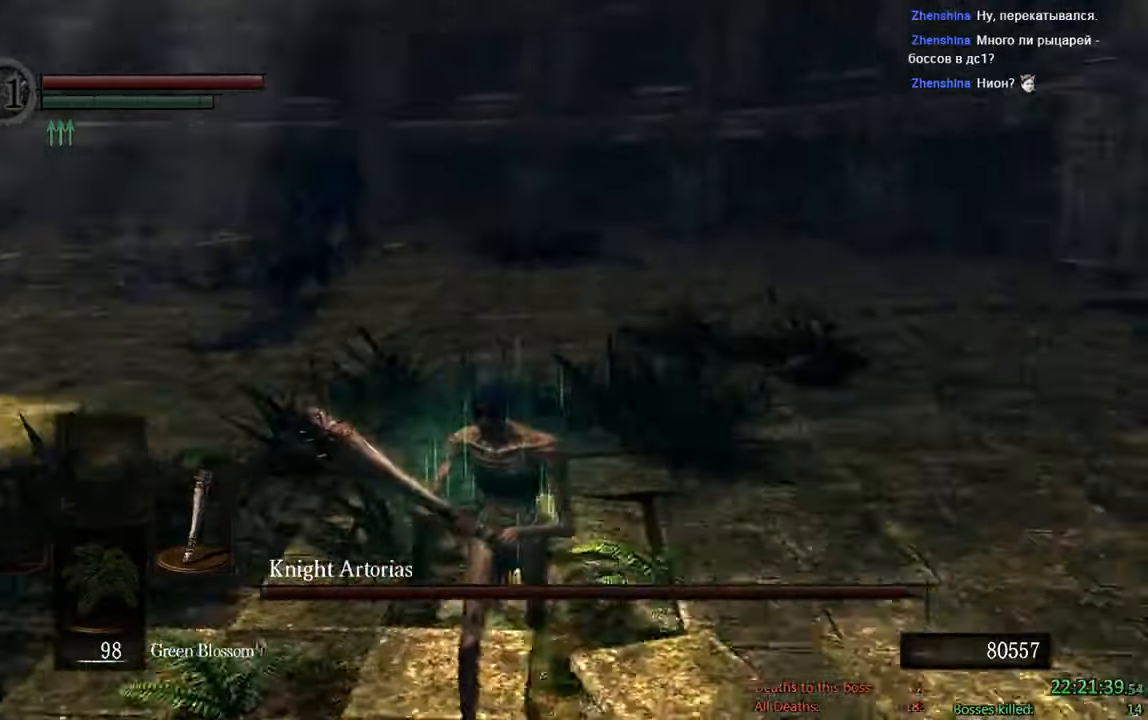
{"dt_ms": 500, "buttons": ["B"], "left_stick": "down-left", "right_stick": "center"}
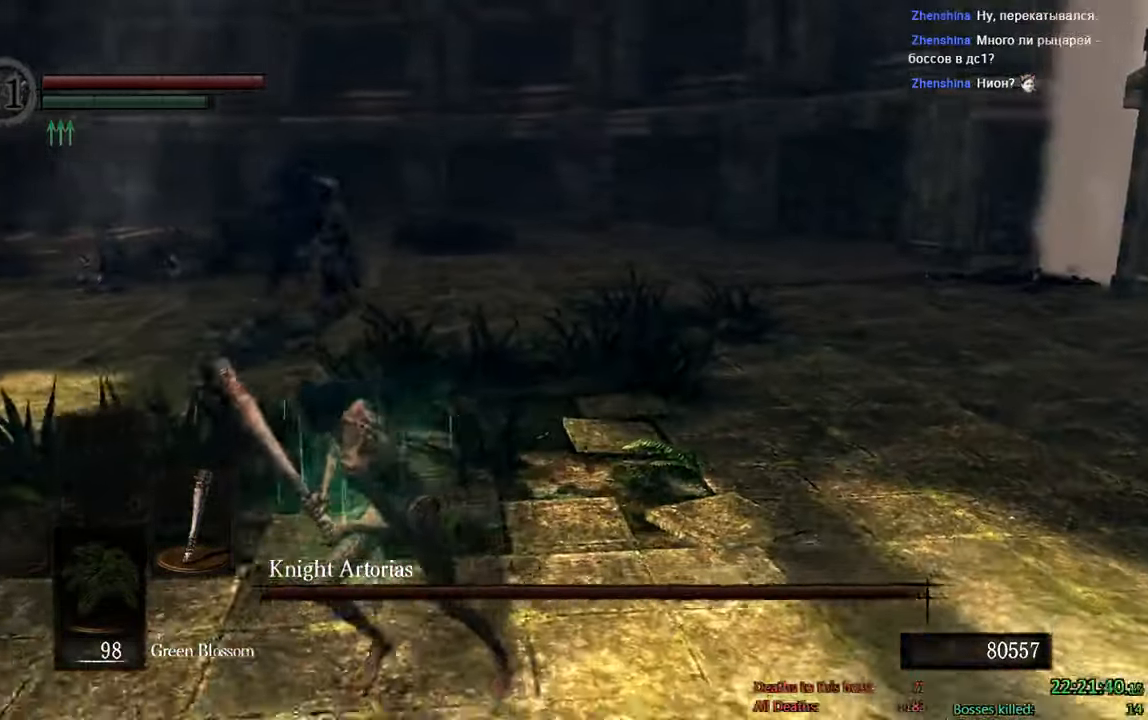
{"dt_ms": 500, "buttons": ["B"], "left_stick": "up-right", "right_stick": "center", "events": [[416, "left_stick", "right"], [483, "left_stick", "up-right"]]}
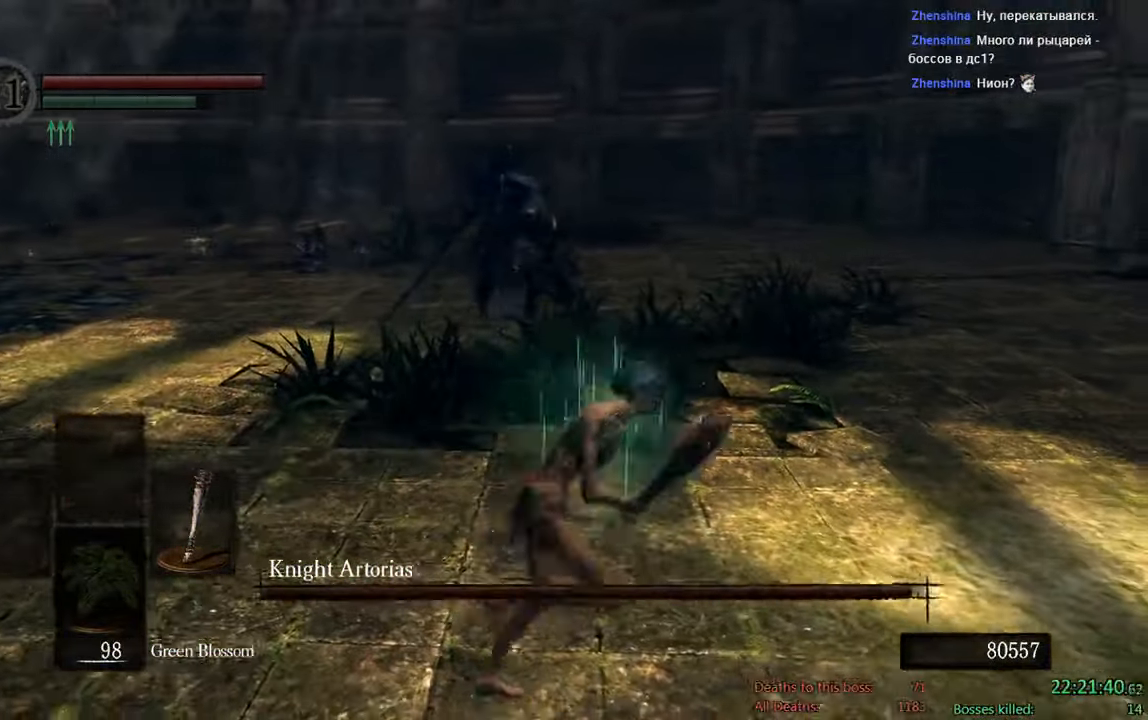
{"dt_ms": 500, "buttons": ["B"], "left_stick": "up", "right_stick": "center", "events": [[116, "left_stick", "up"]]}
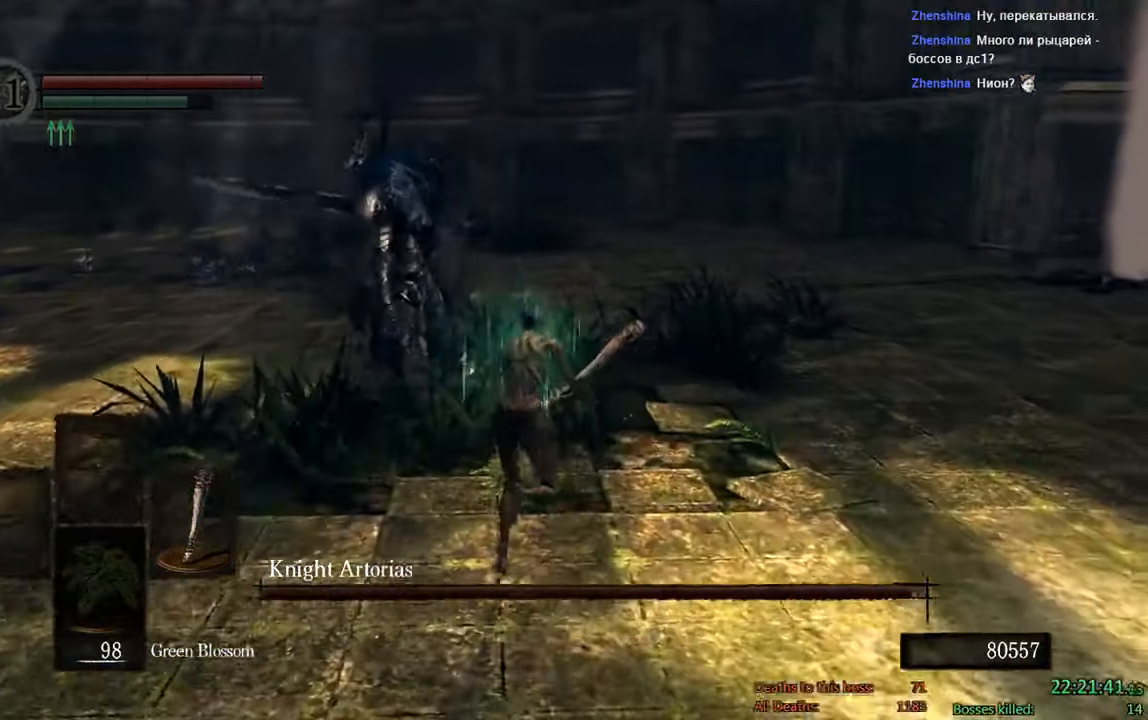
{"dt_ms": 500, "buttons": ["B"], "left_stick": "up-left", "right_stick": "down-right", "events": [[367, "right_stick", "down-right"], [500, "left_stick", "up-left"]]}
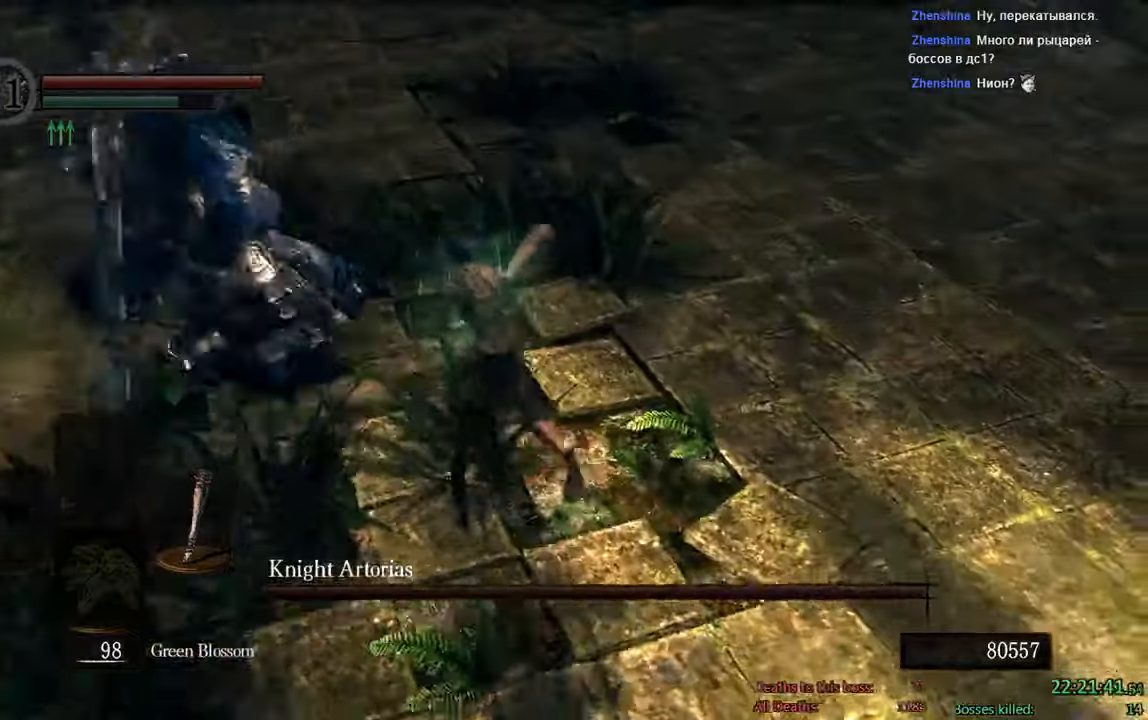
{"dt_ms": 500, "buttons": ["B"], "left_stick": "down-right", "right_stick": "right", "events": [[17, "right_stick", "center"], [233, "left_stick", "left"], [383, "right_stick", "right"], [400, "left_stick", "down-right"]]}
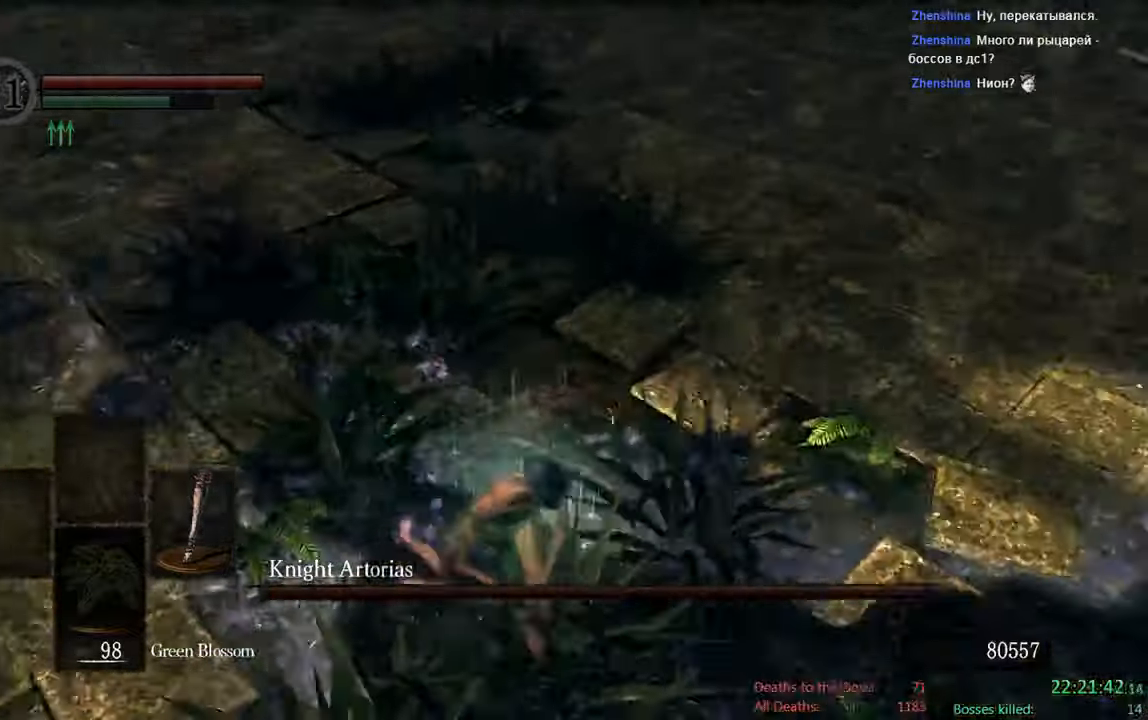
{"dt_ms": 500, "buttons": ["B"], "left_stick": "up-right", "right_stick": "center"}
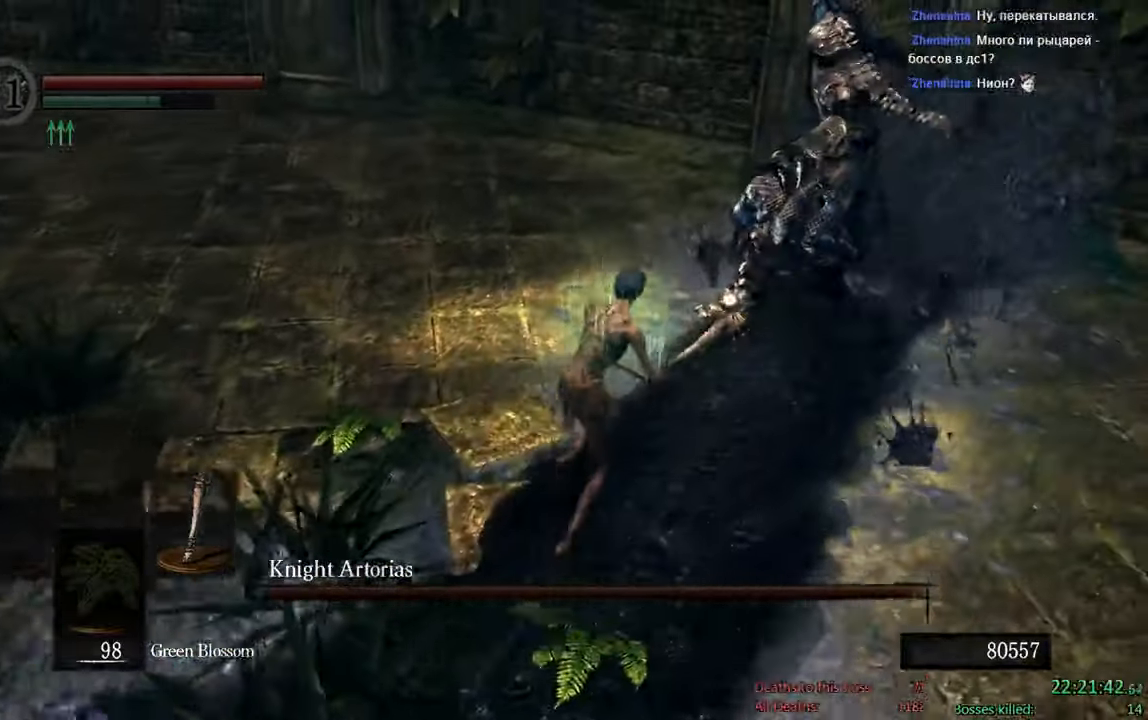
{"dt_ms": 500, "buttons": [], "left_stick": "up-right", "right_stick": "center"}
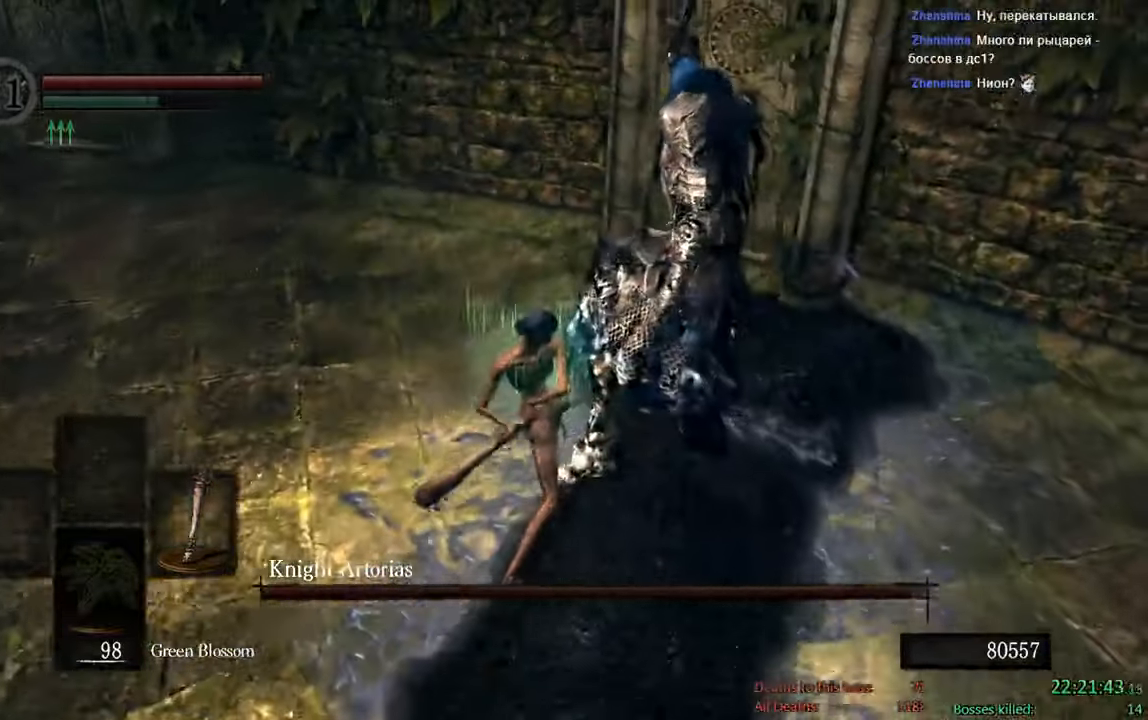
{"dt_ms": 500, "buttons": ["B"], "left_stick": "left", "right_stick": "center", "events": [[167, "B", "down"], [333, "left_stick", "up-left"], [433, "left_stick", "left"]]}
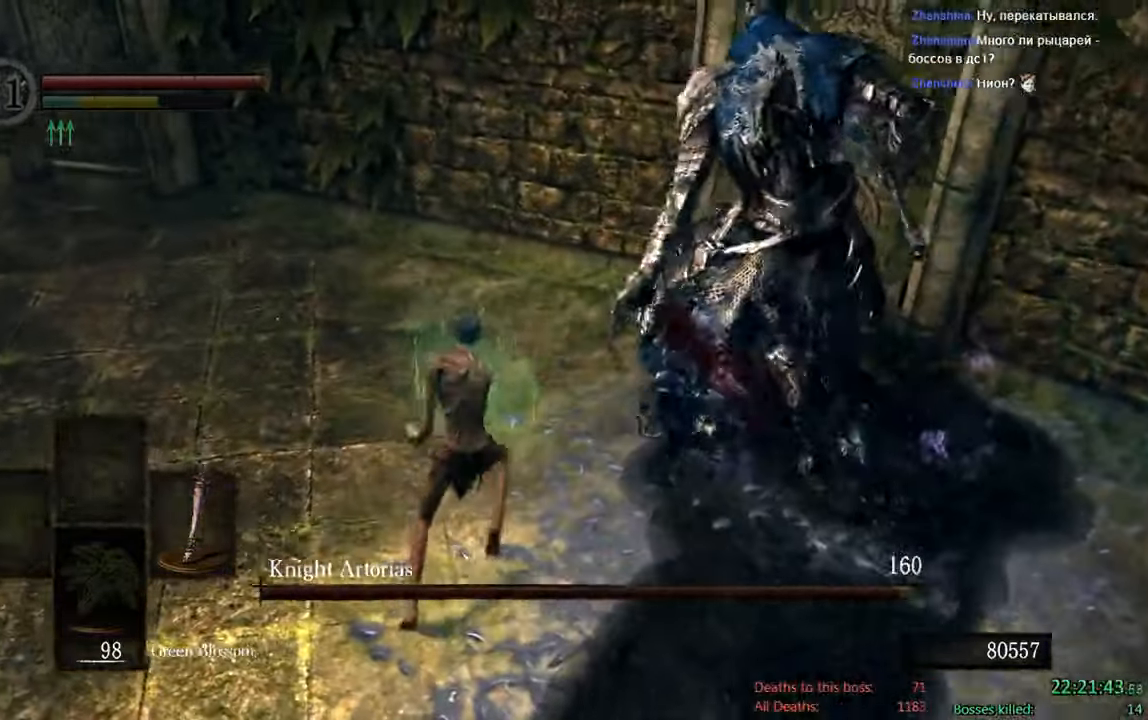
{"dt_ms": 500, "buttons": ["B"], "left_stick": "down", "right_stick": "center", "events": [[200, "left_stick", "down-left"], [483, "left_stick", "down"]]}
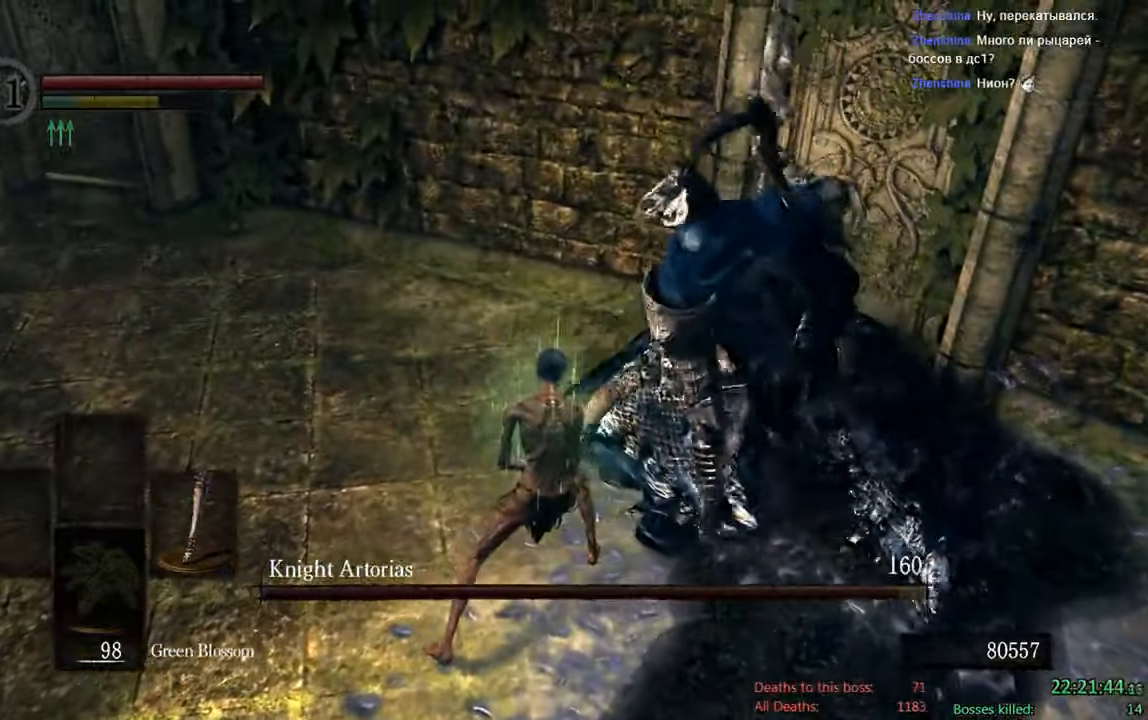
{"dt_ms": 500, "buttons": ["B"], "left_stick": "down", "right_stick": "center", "events": []}
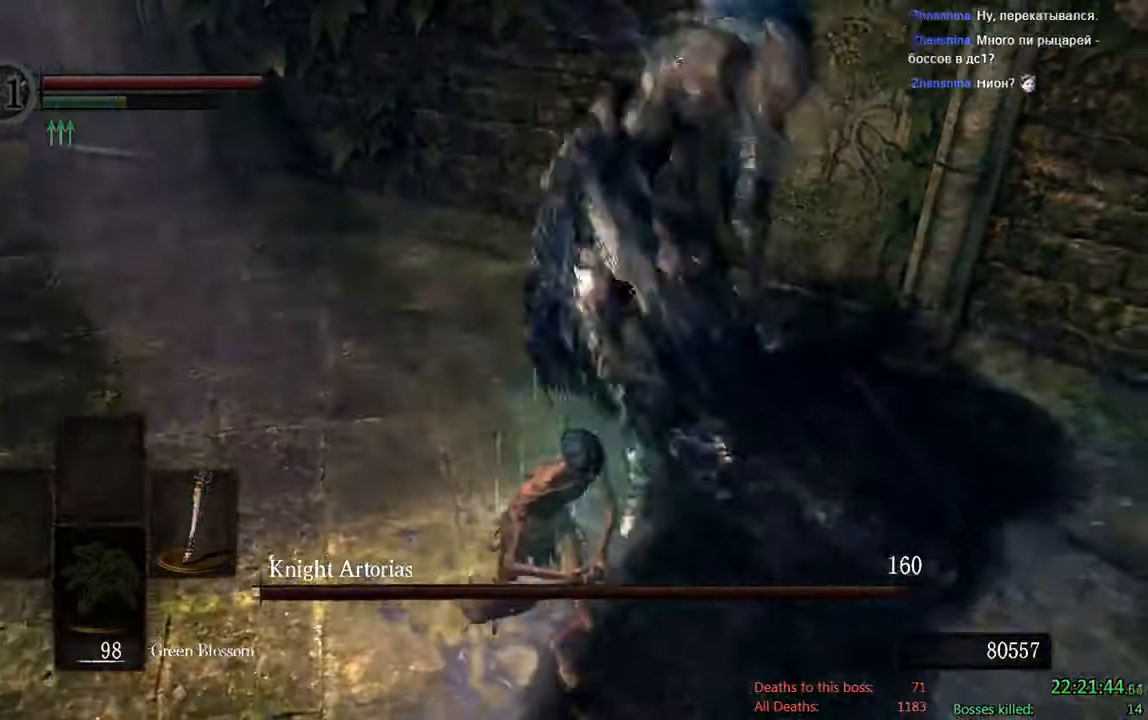
{"dt_ms": 500, "buttons": [], "left_stick": "down", "right_stick": "left", "events": [[17, "B", "up"], [417, "right_stick", "left"]]}
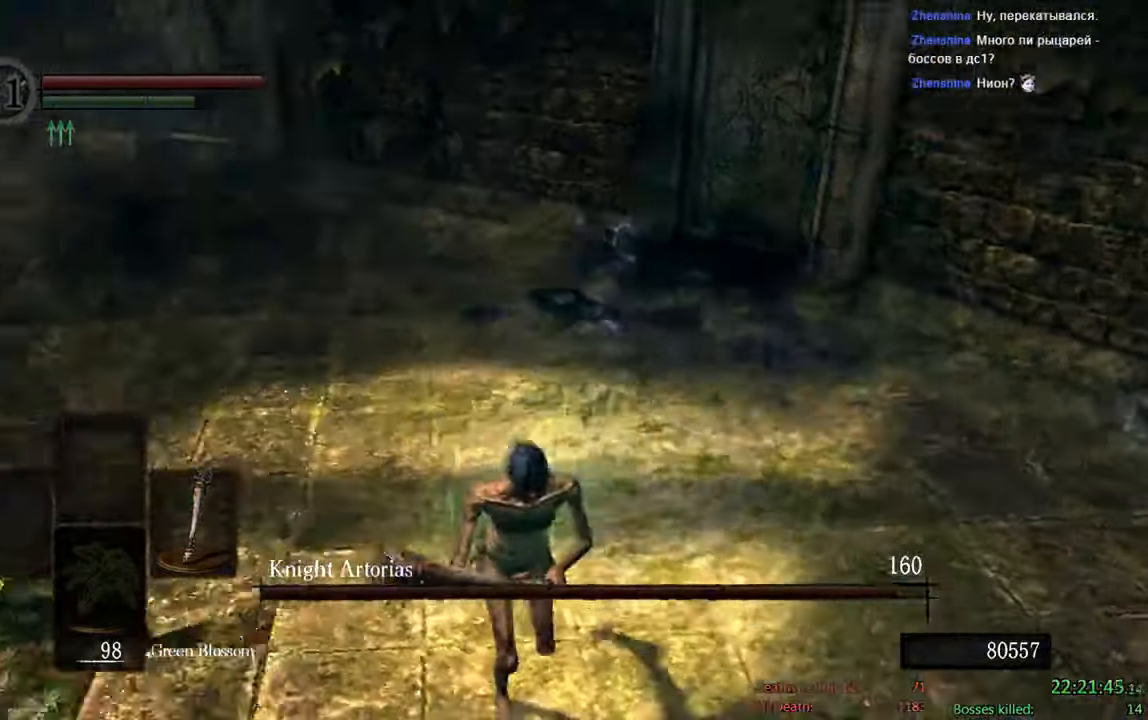
{"dt_ms": 500, "buttons": ["B"], "left_stick": "down", "right_stick": "up-left", "events": [[83, "right_stick", "center"], [267, "B", "down"], [383, "right_stick", "up-left"]]}
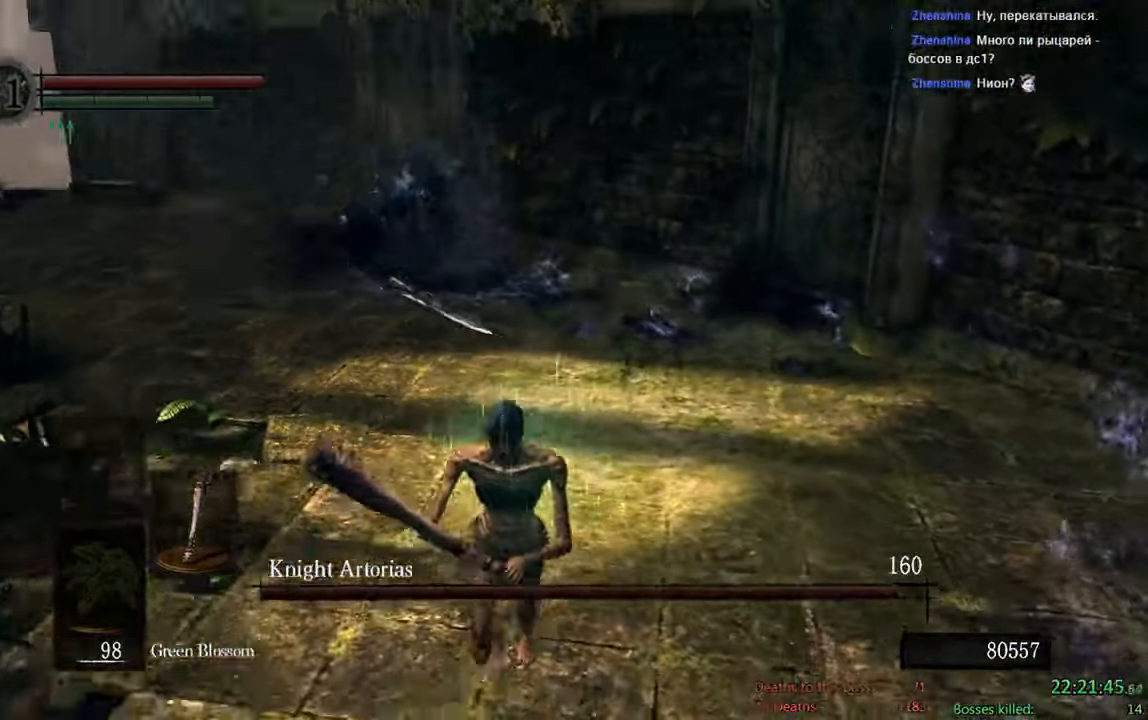
{"dt_ms": 500, "buttons": ["B"], "left_stick": "down", "right_stick": "center", "events": [[67, "right_stick", "center"]]}
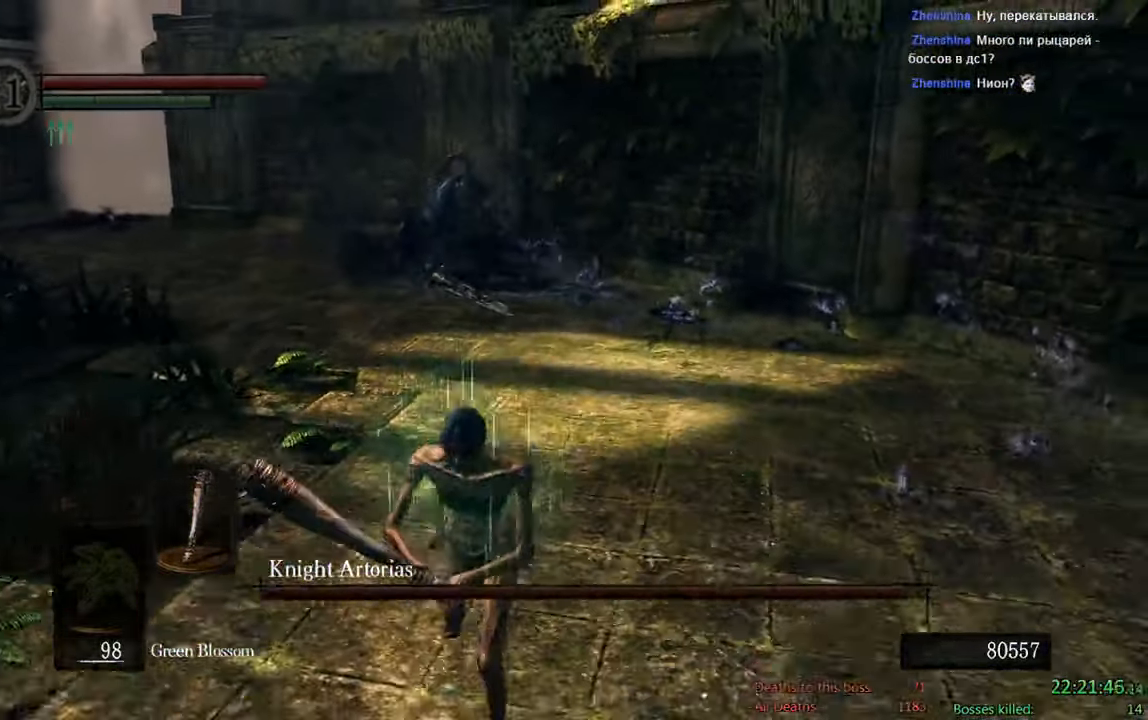
{"dt_ms": 500, "buttons": ["B"], "left_stick": "down", "right_stick": "center", "events": []}
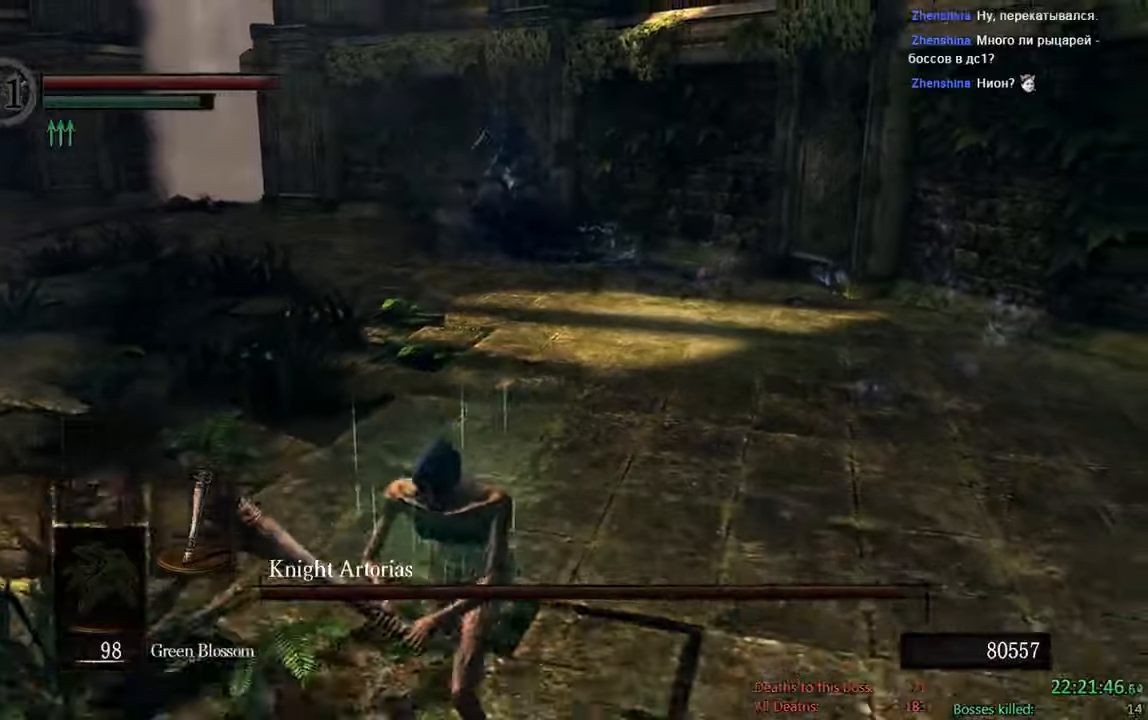
{"dt_ms": 500, "buttons": ["B"], "left_stick": "down", "right_stick": "center", "events": [[100, "right_stick", "right"], [250, "right_stick", "center"]]}
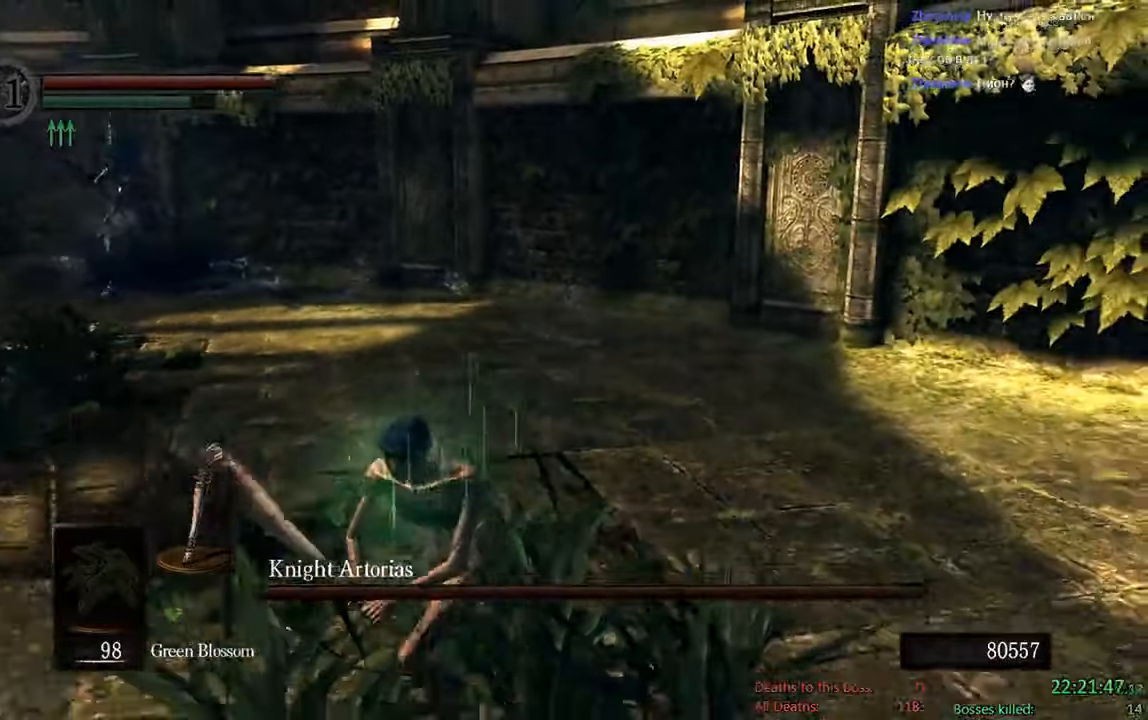
{"dt_ms": 500, "buttons": ["B"], "left_stick": "down", "right_stick": "center", "events": [[184, "right_stick", "up-left"], [350, "right_stick", "center"]]}
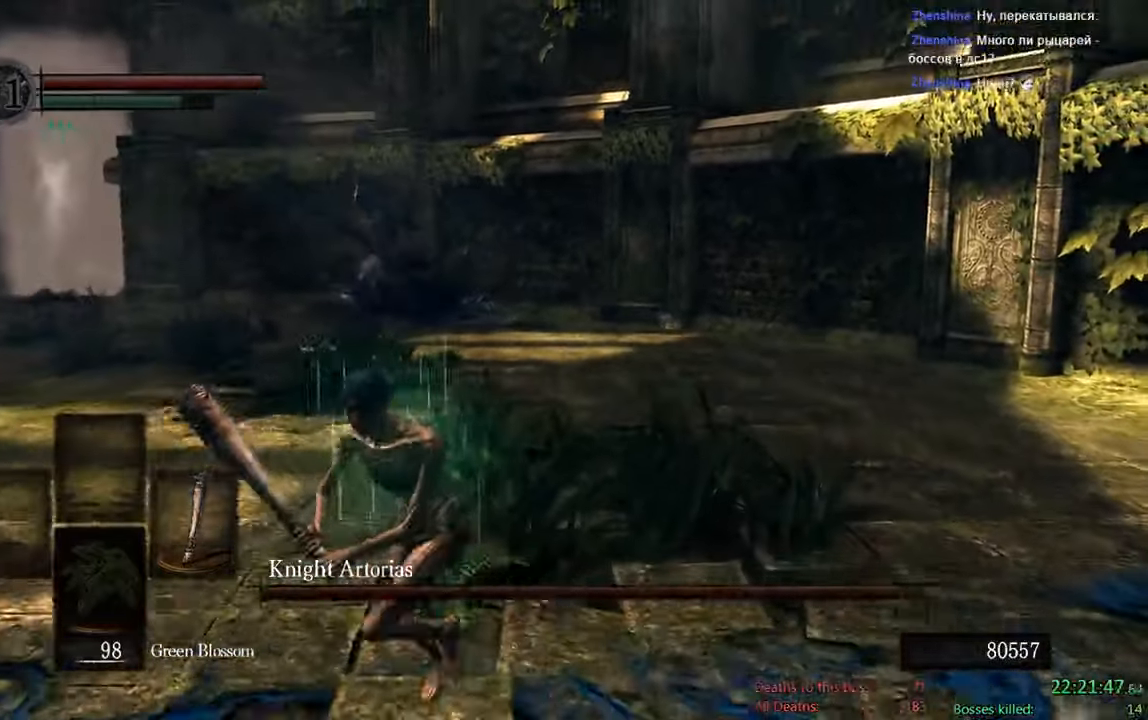
{"dt_ms": 500, "buttons": ["B"], "left_stick": "down", "right_stick": "right", "events": [[367, "right_stick", "right"]]}
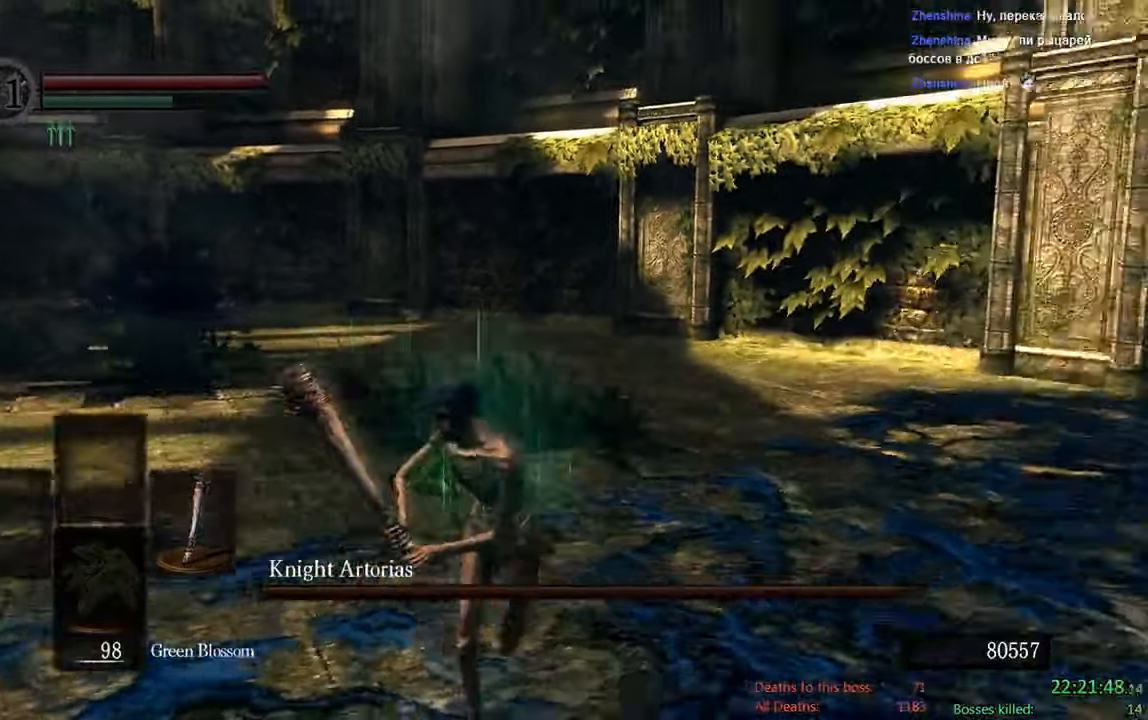
{"dt_ms": 1000, "buttons": [], "left_stick": "left", "right_stick": "center"}
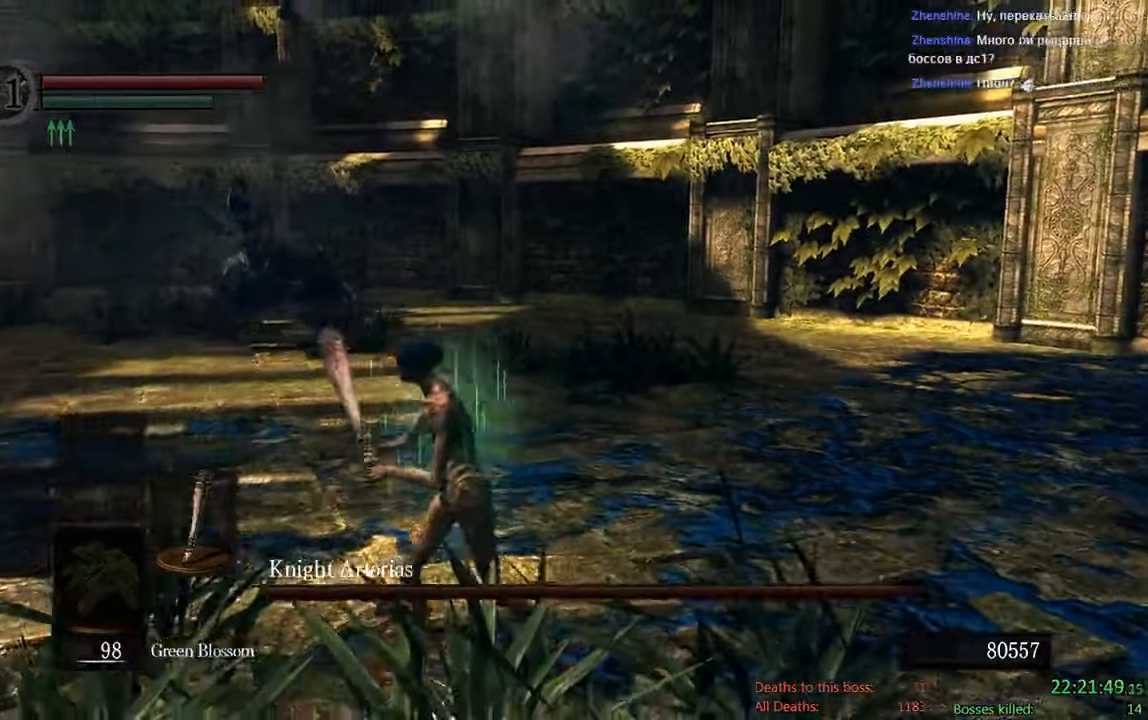
{"dt_ms": 500, "buttons": ["B"], "left_stick": "down-left", "right_stick": "center", "events": [[117, "right_stick", "right"], [250, "left_stick", "down-left"], [250, "right_stick", "center"], [434, "B", "down"]]}
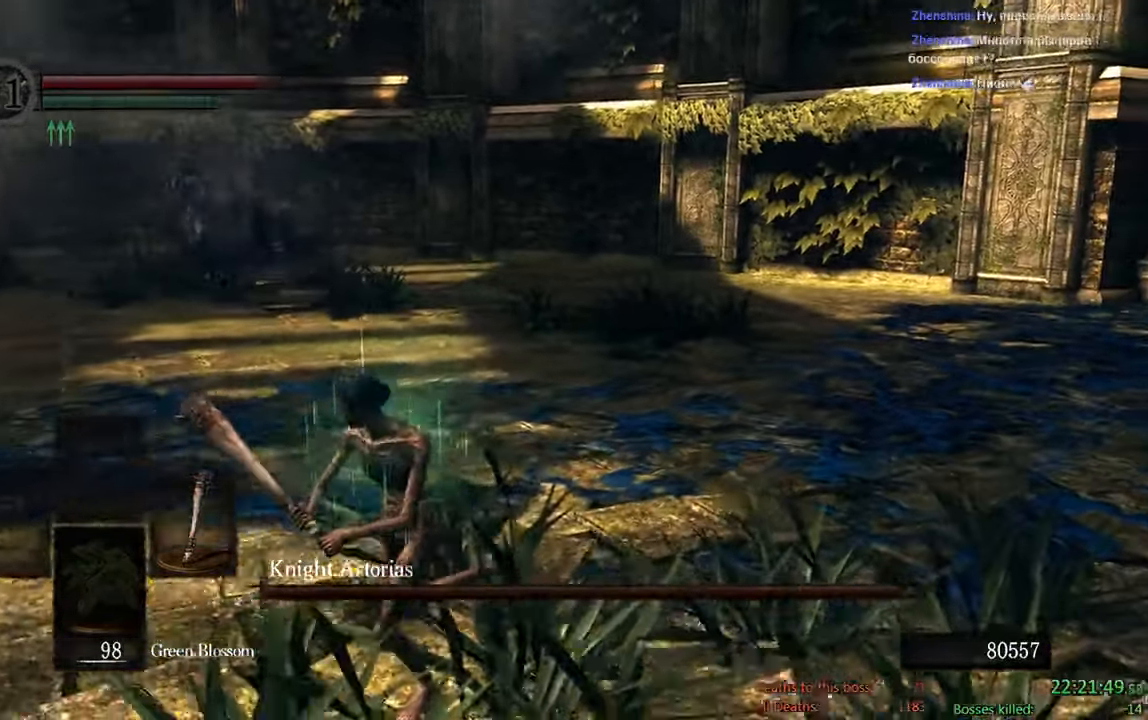
{"dt_ms": 500, "buttons": ["B"], "left_stick": "down-left", "right_stick": "center", "events": []}
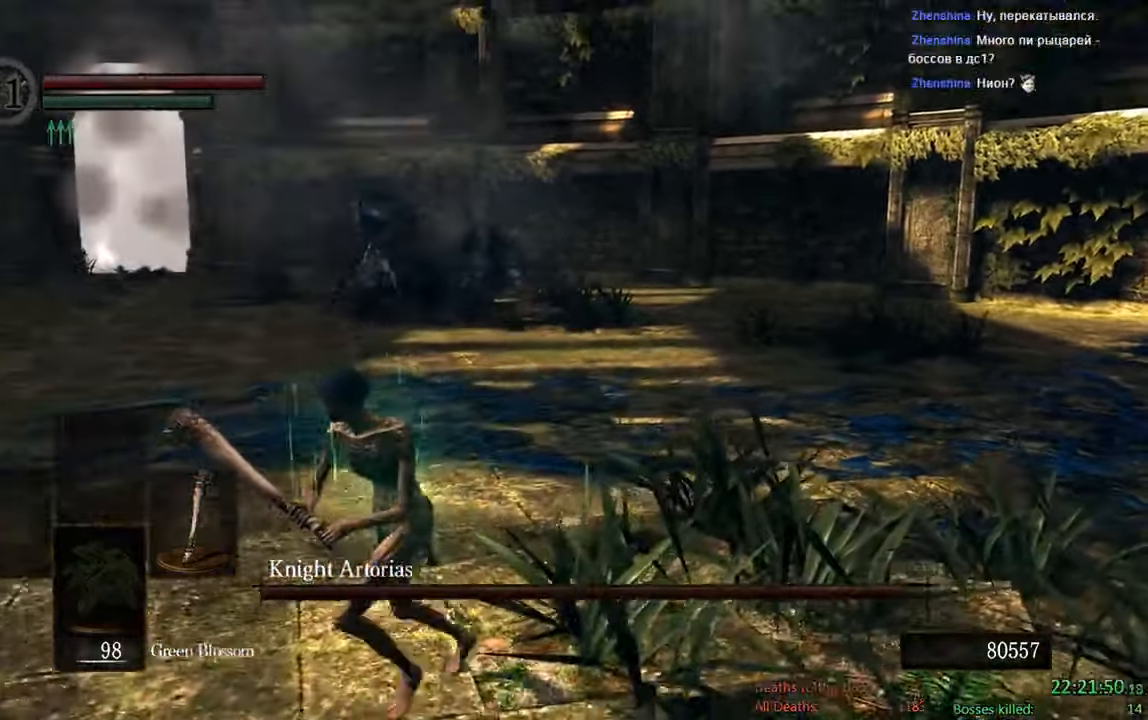
{"dt_ms": 500, "buttons": ["B"], "left_stick": "down-left", "right_stick": "center", "events": []}